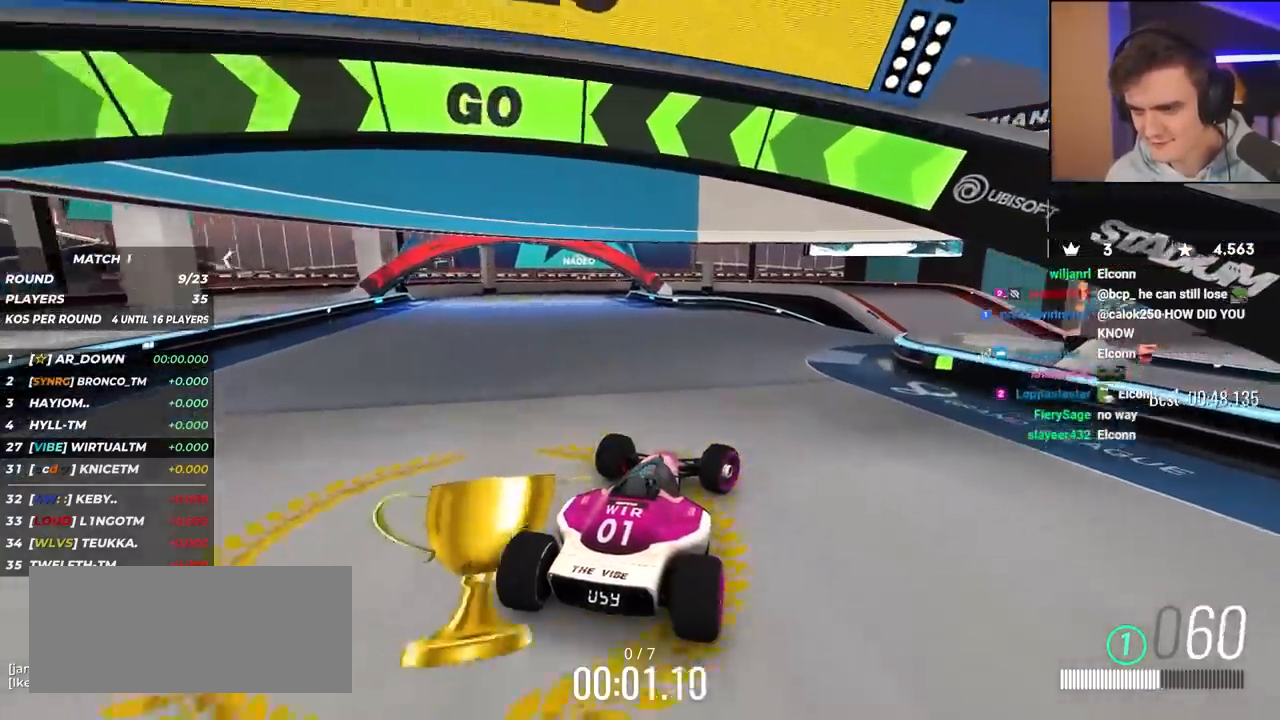
Gameplay with keyboard; each line is a JSON object with the keys held at the frame after it. "events" lists presses ("down") and releases ("up") of "brake", "down", "left", "right" and "up" between this image and that frame as [ms after this image, input, new state], when the widget could be followed in between. No other keys are recorded. Mouse input is not recorded. Key names are as the overlay labels them; some are game actions (e.g. jump) rather than physical keys.
{"keys": ["up"], "events": [[50, "right", "up"], [233, "right", "down"], [417, "right", "up"]]}
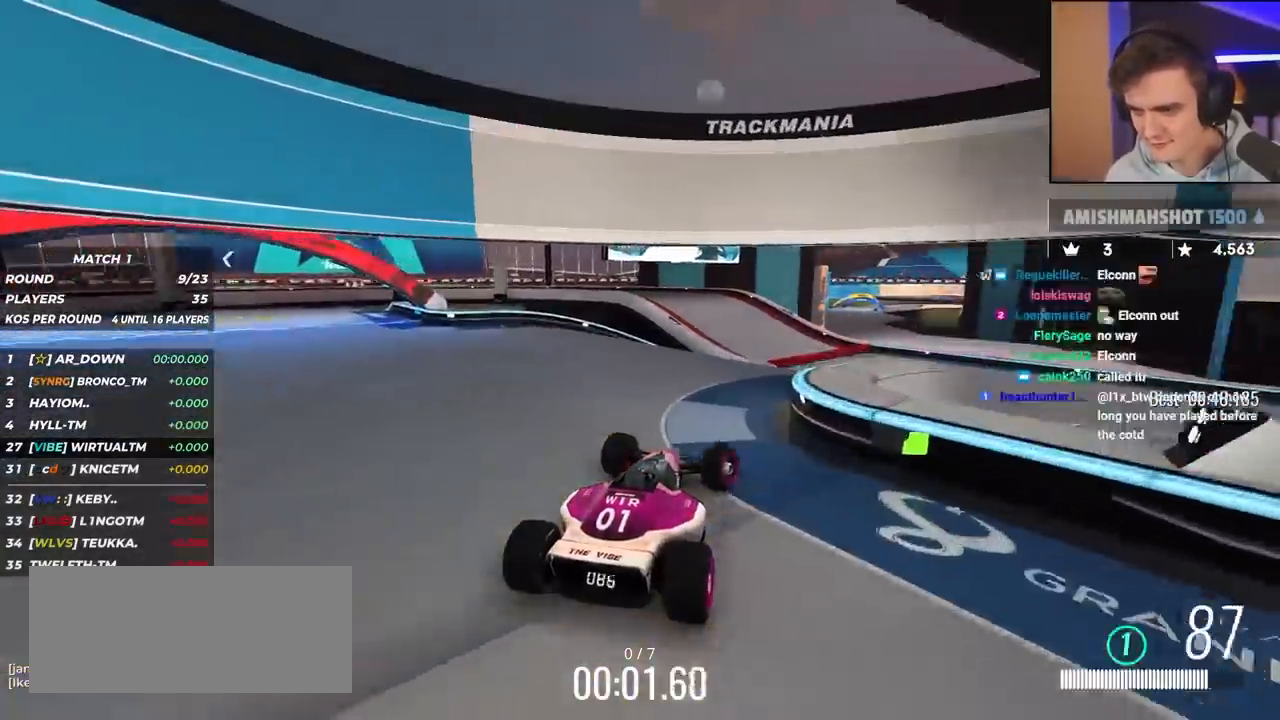
{"keys": ["right", "up"], "events": [[67, "left", "down"], [200, "left", "up"], [333, "right", "down"]]}
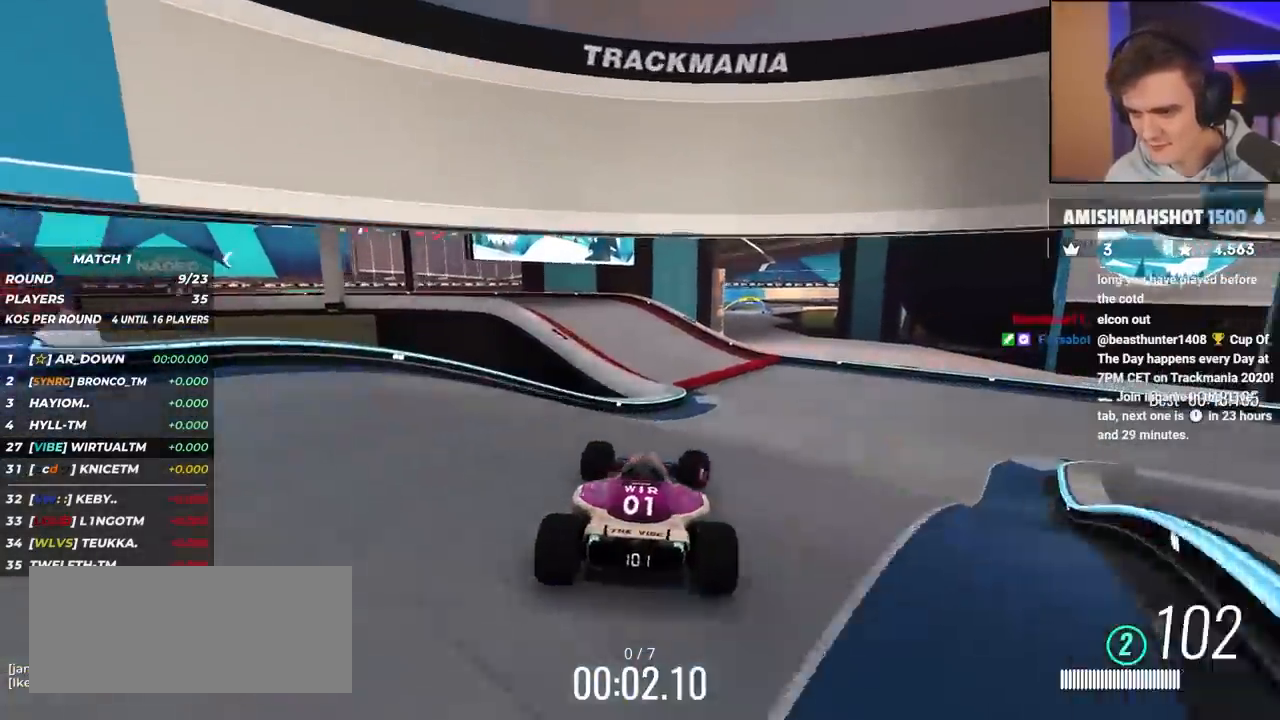
{"keys": ["right", "up"], "events": [[300, "right", "up"], [333, "right", "down"]]}
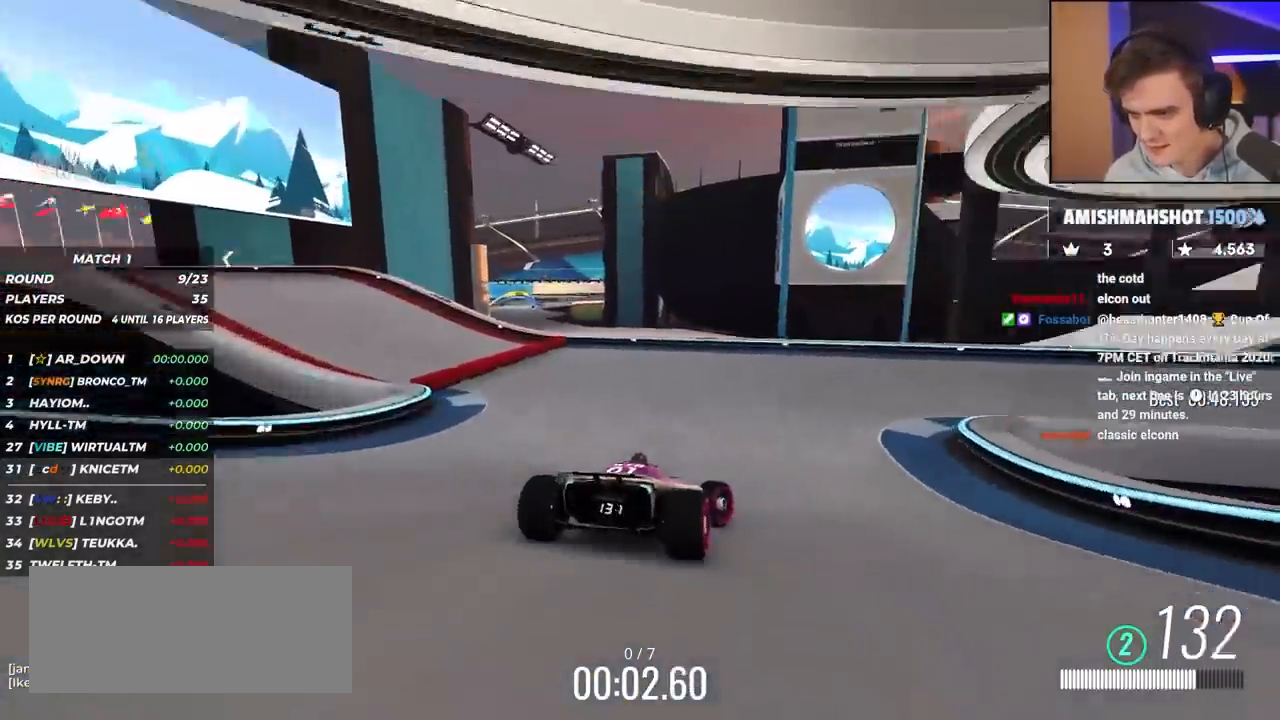
{"keys": ["right", "up"], "events": []}
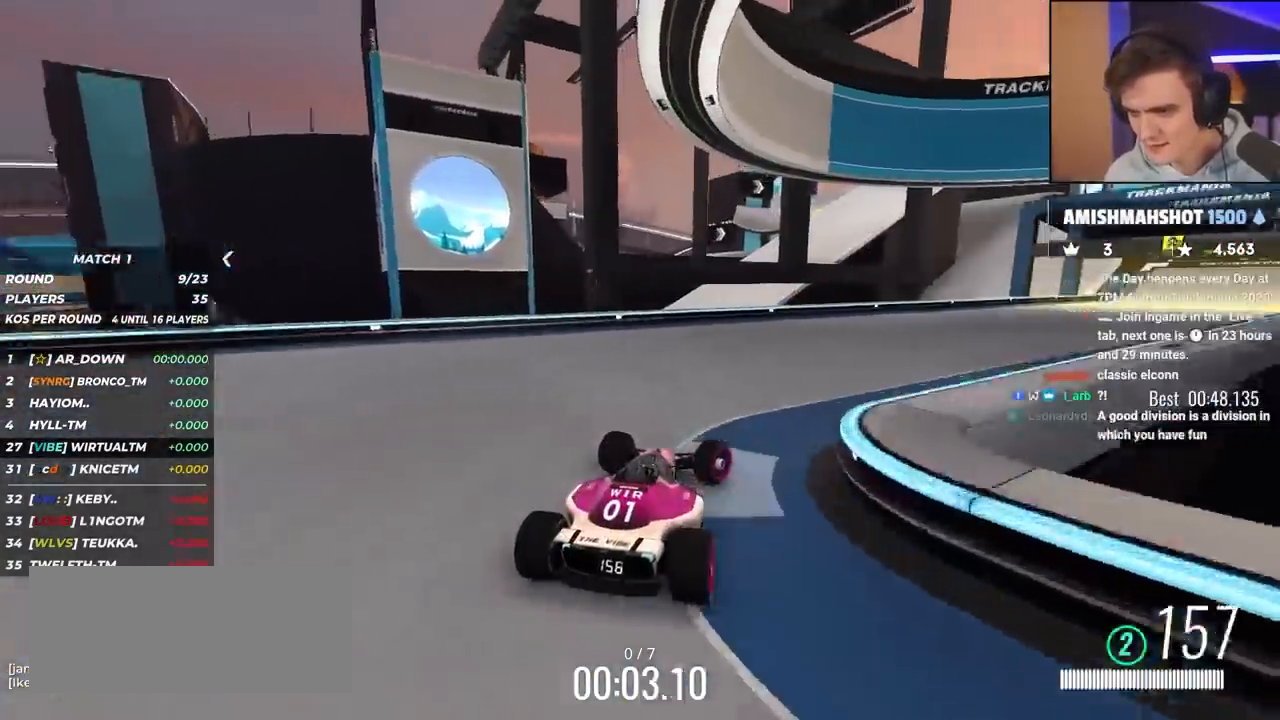
{"keys": ["right", "up"], "events": []}
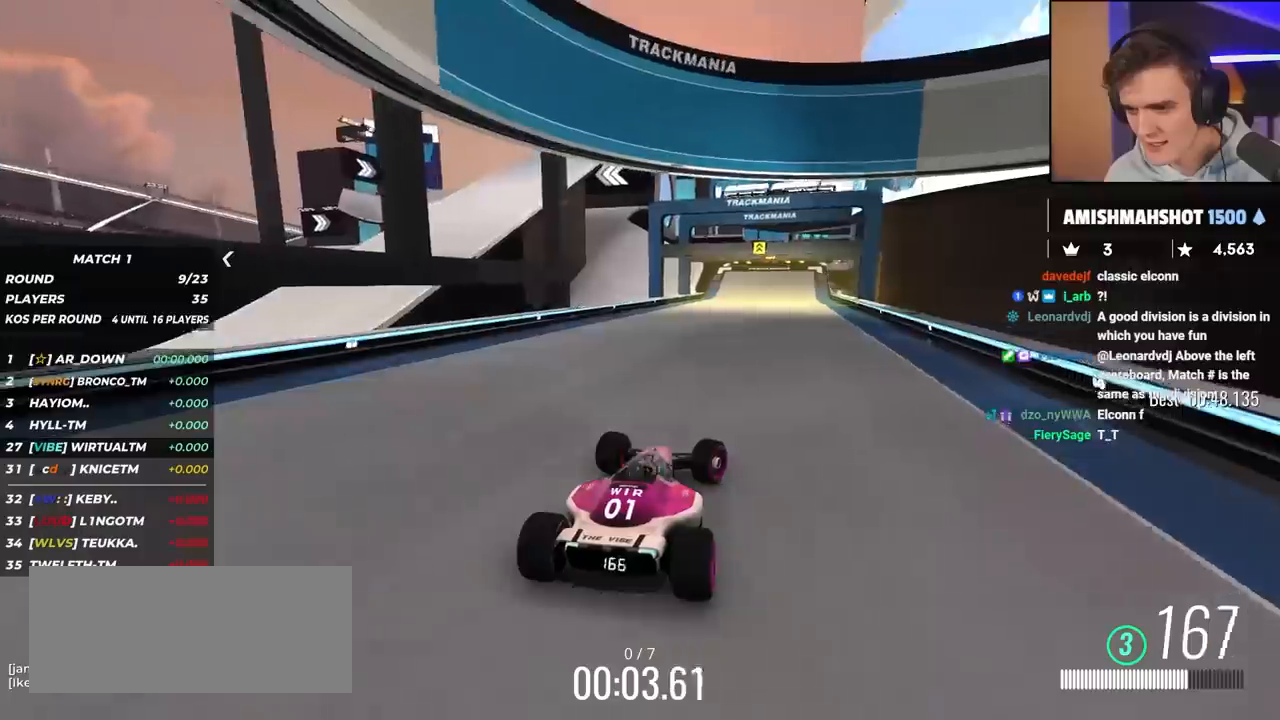
{"keys": ["left", "up"], "events": [[17, "right", "up"], [433, "left", "down"]]}
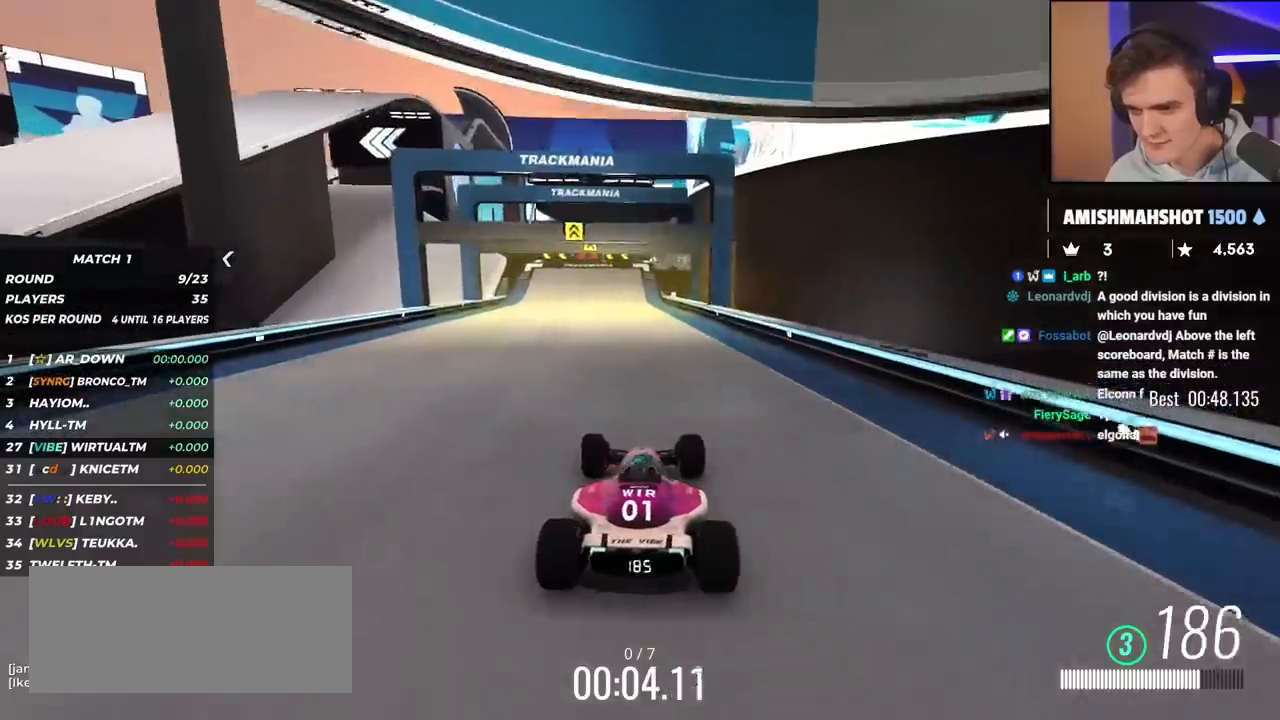
{"keys": ["up"], "events": [[33, "left", "up"], [300, "left", "down"], [400, "left", "up"]]}
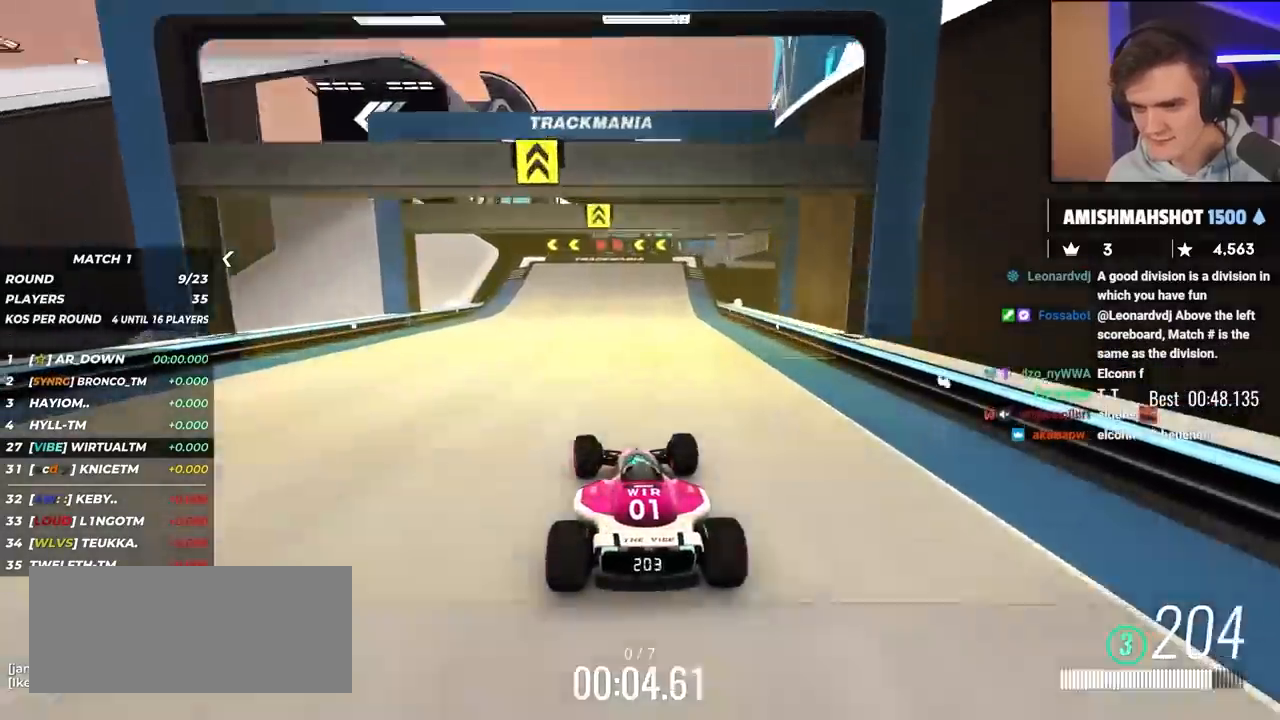
{"keys": ["left", "up"], "events": [[50, "left", "down"], [133, "left", "up"], [233, "left", "down"]]}
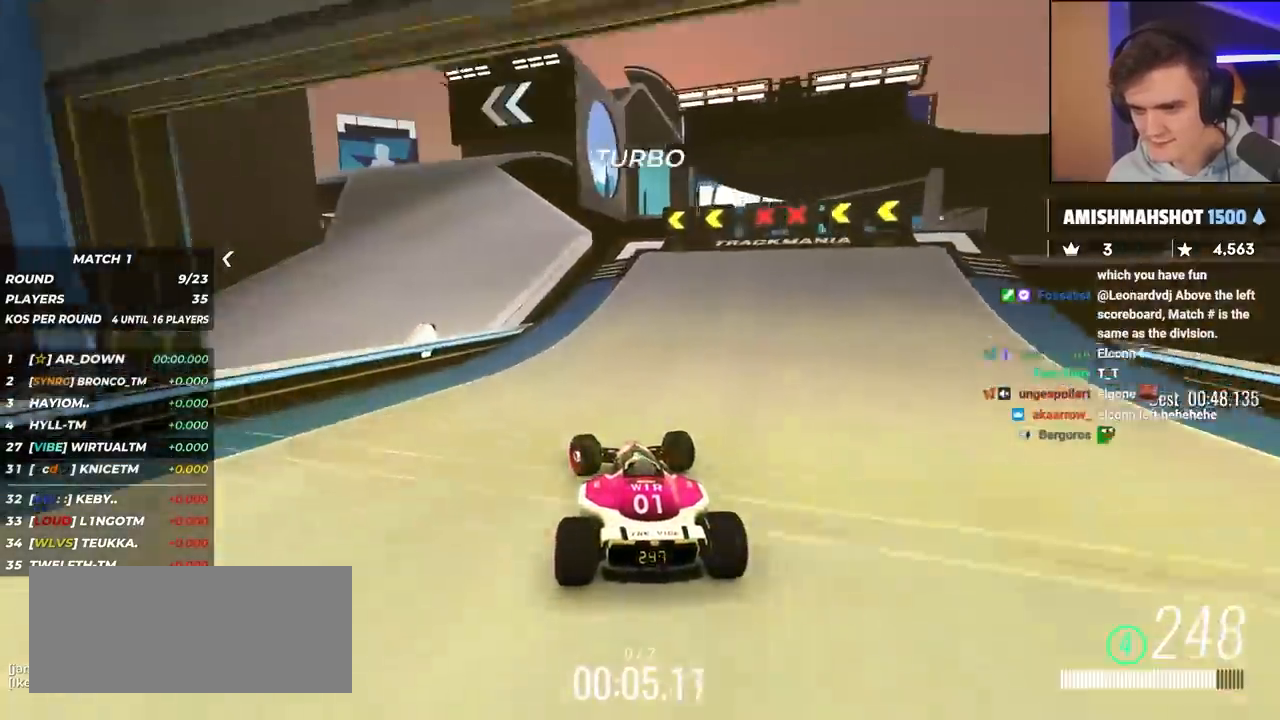
{"keys": ["left", "up"], "events": [[200, "left", "up"], [433, "left", "down"]]}
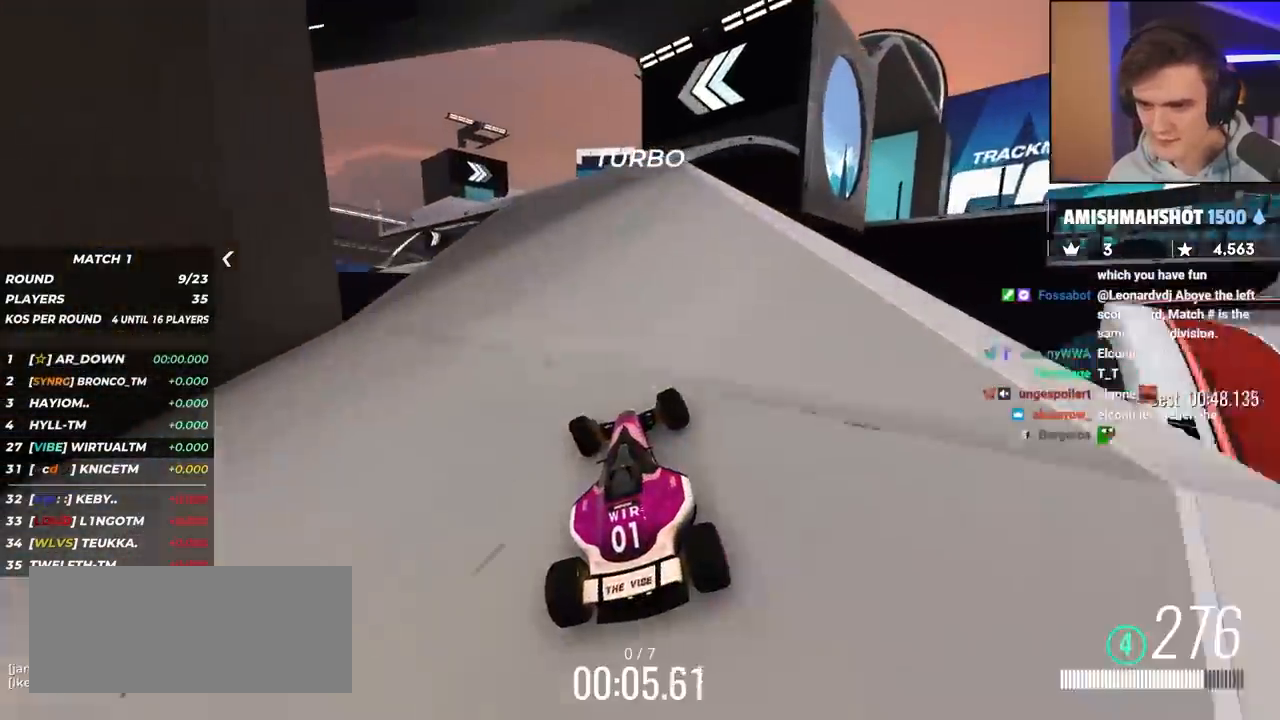
{"keys": ["left", "up"], "events": [[83, "left", "up"], [267, "right", "down"], [317, "right", "up"], [350, "left", "down"]]}
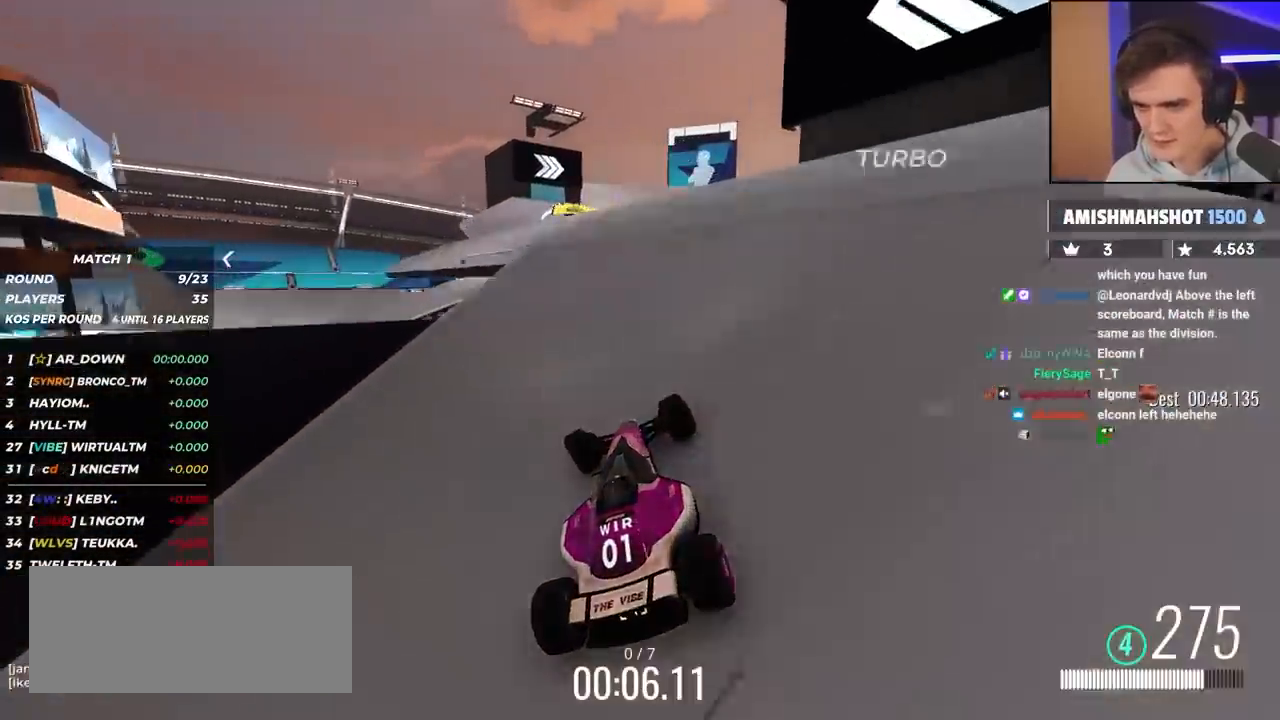
{"keys": ["up"], "events": [[83, "left", "up"]]}
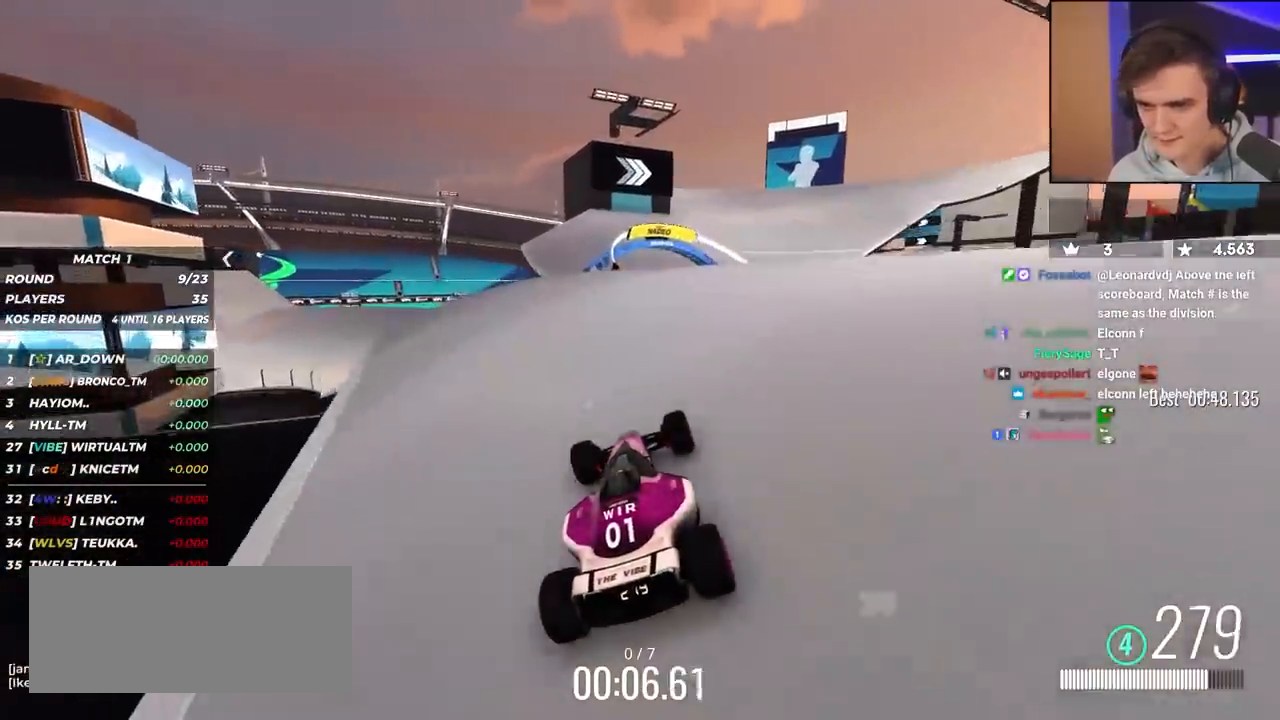
{"keys": ["up"], "events": [[83, "right", "down"], [167, "right", "up"], [267, "left", "down"], [400, "left", "up"]]}
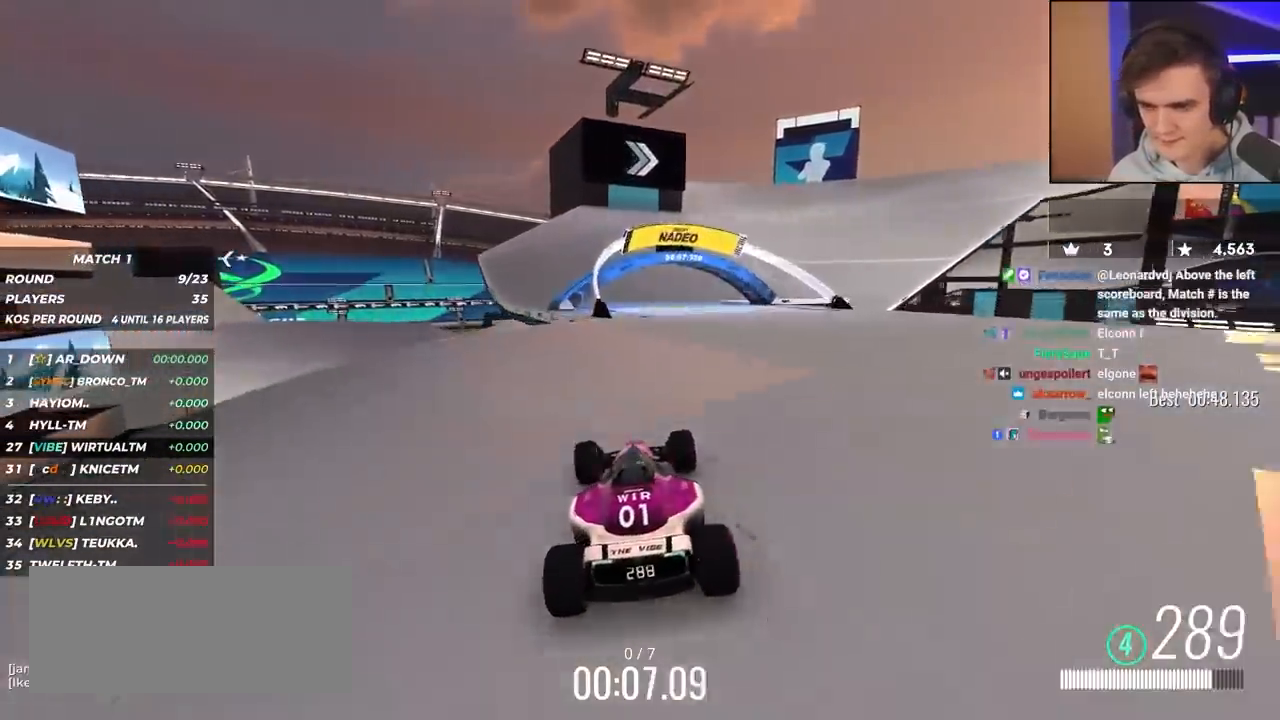
{"keys": ["right", "up"], "events": [[50, "right", "down"]]}
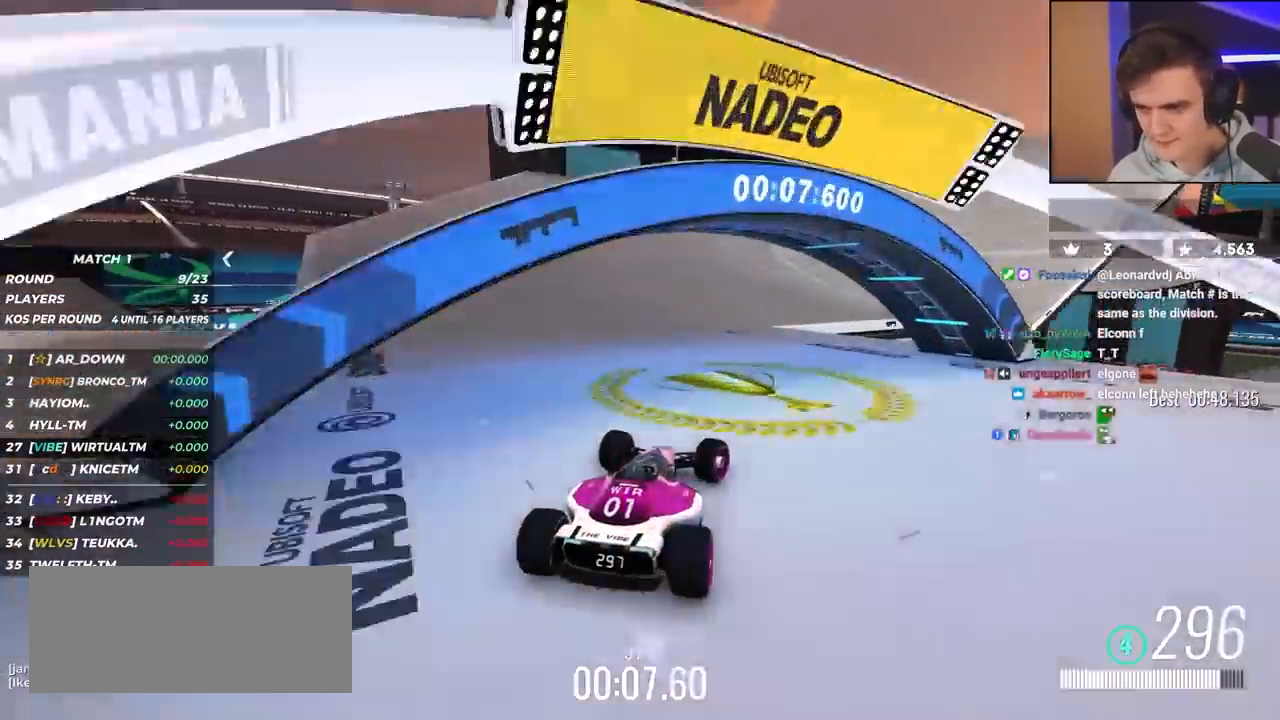
{"keys": ["right", "up"], "events": [[17, "right", "up"], [100, "right", "down"], [300, "right", "up"], [433, "right", "down"]]}
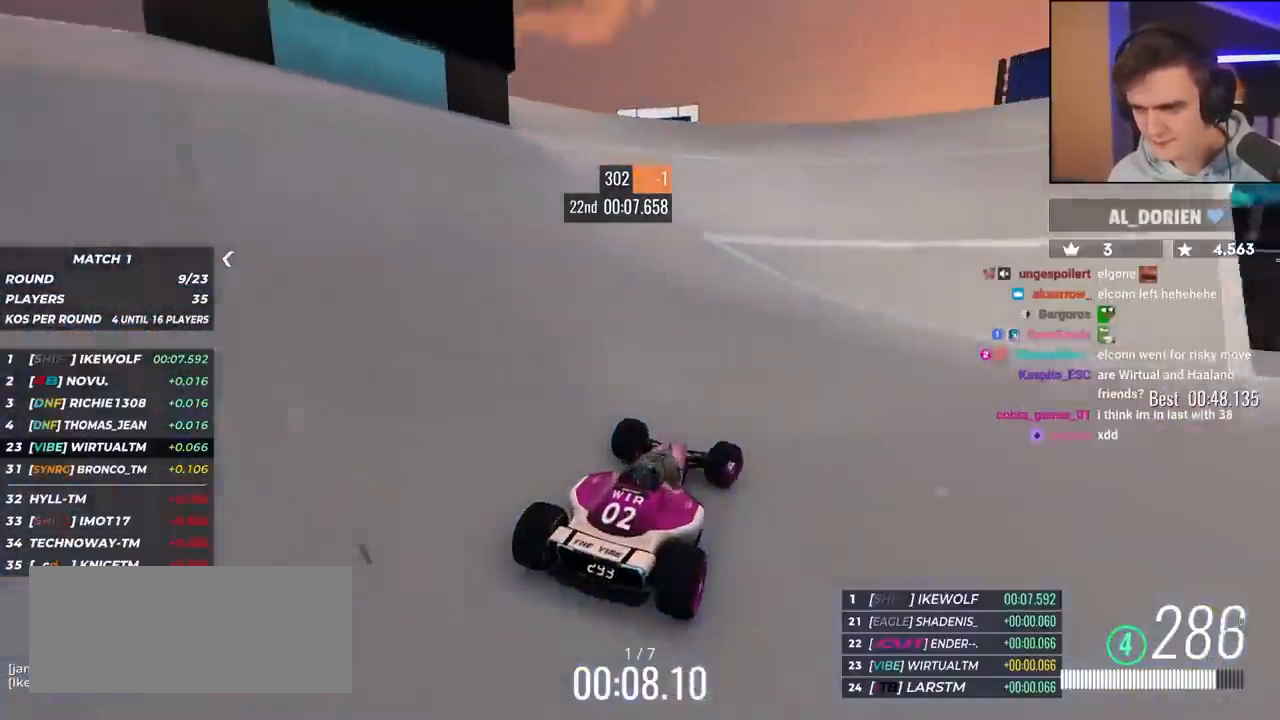
{"keys": ["up"], "events": [[117, "right", "up"], [167, "right", "down"], [450, "right", "up"]]}
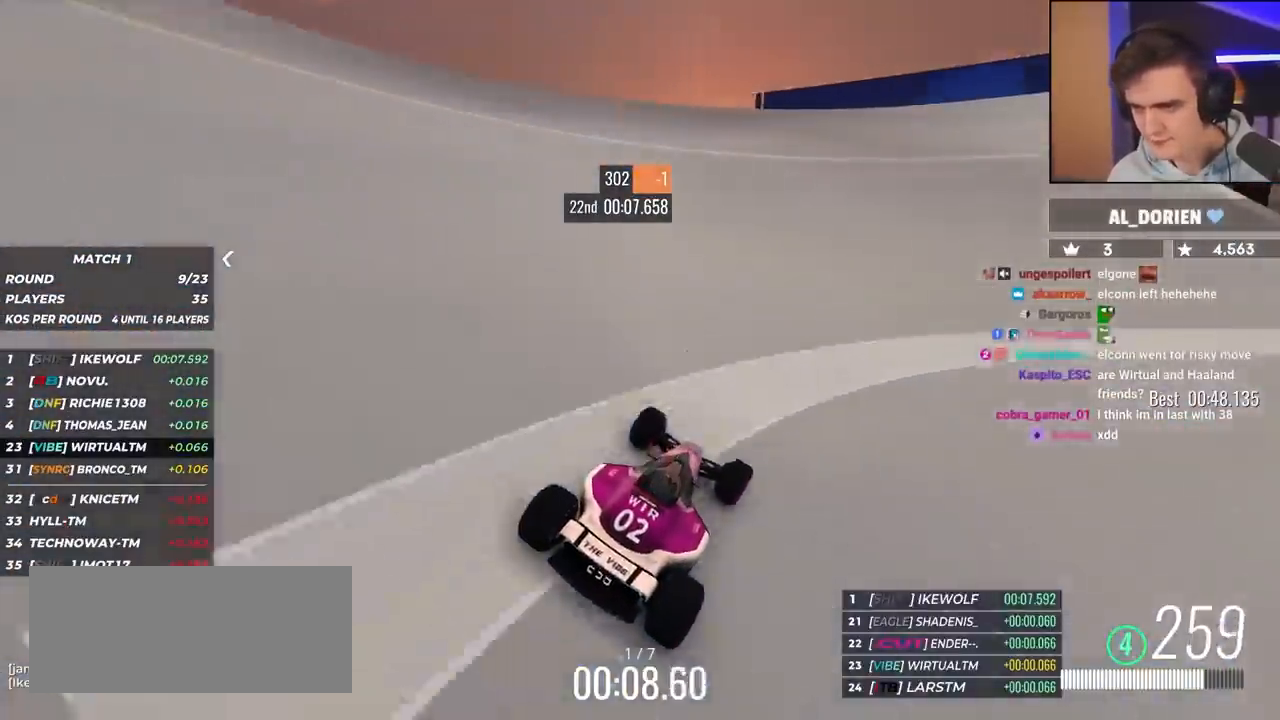
{"keys": ["up"], "events": [[50, "right", "down"], [183, "right", "up"], [283, "right", "down"], [467, "right", "up"]]}
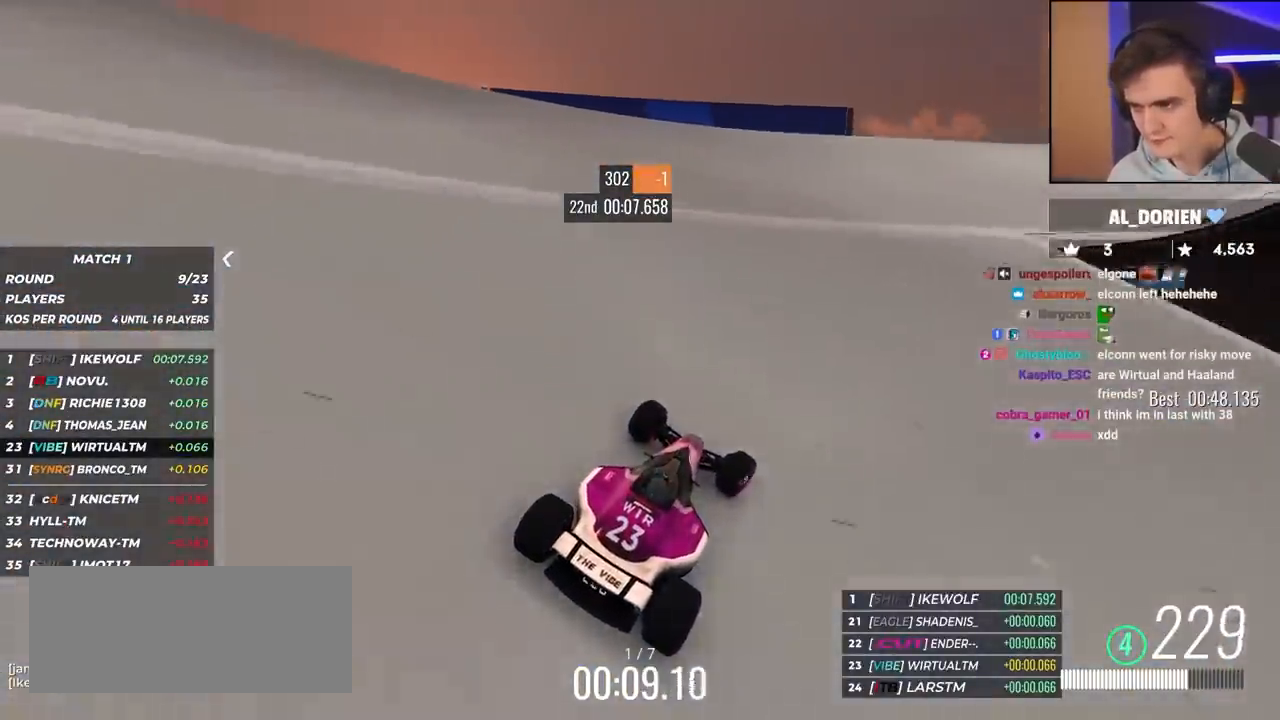
{"keys": ["right", "up"], "events": [[200, "right", "down"], [283, "right", "up"], [433, "right", "down"]]}
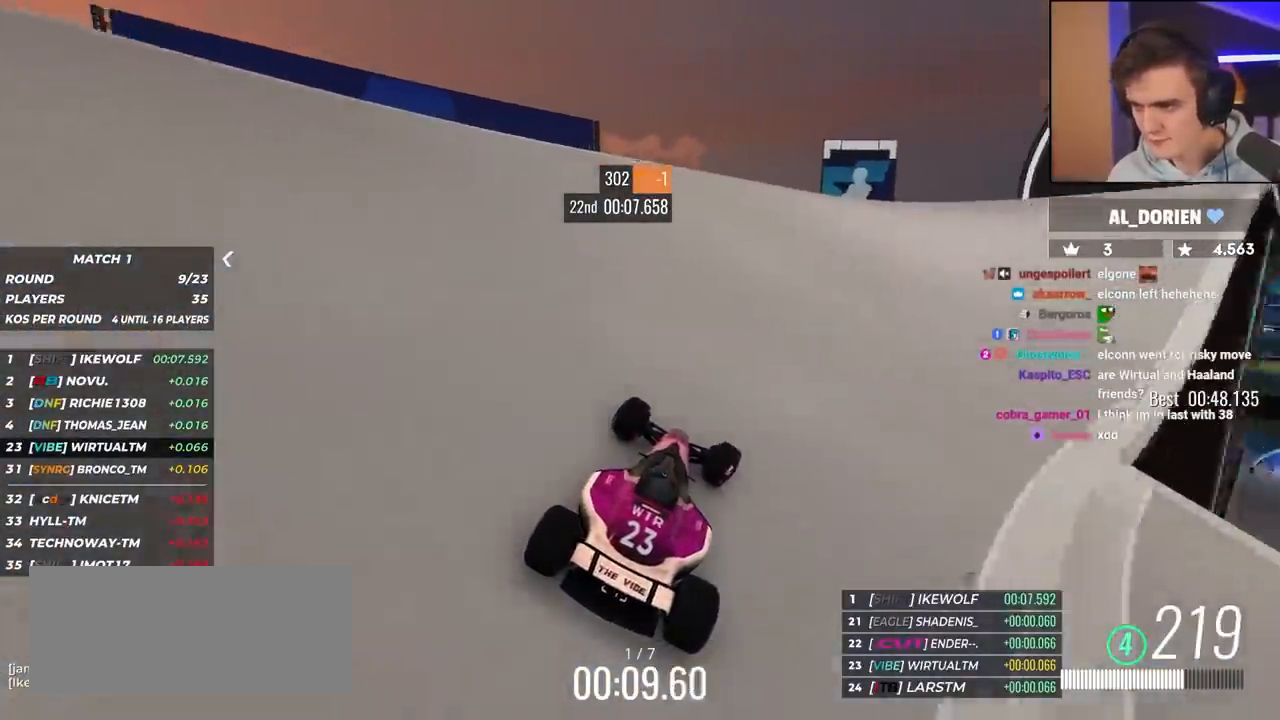
{"keys": ["up"], "events": [[117, "right", "up"], [267, "right", "down"], [500, "right", "up"]]}
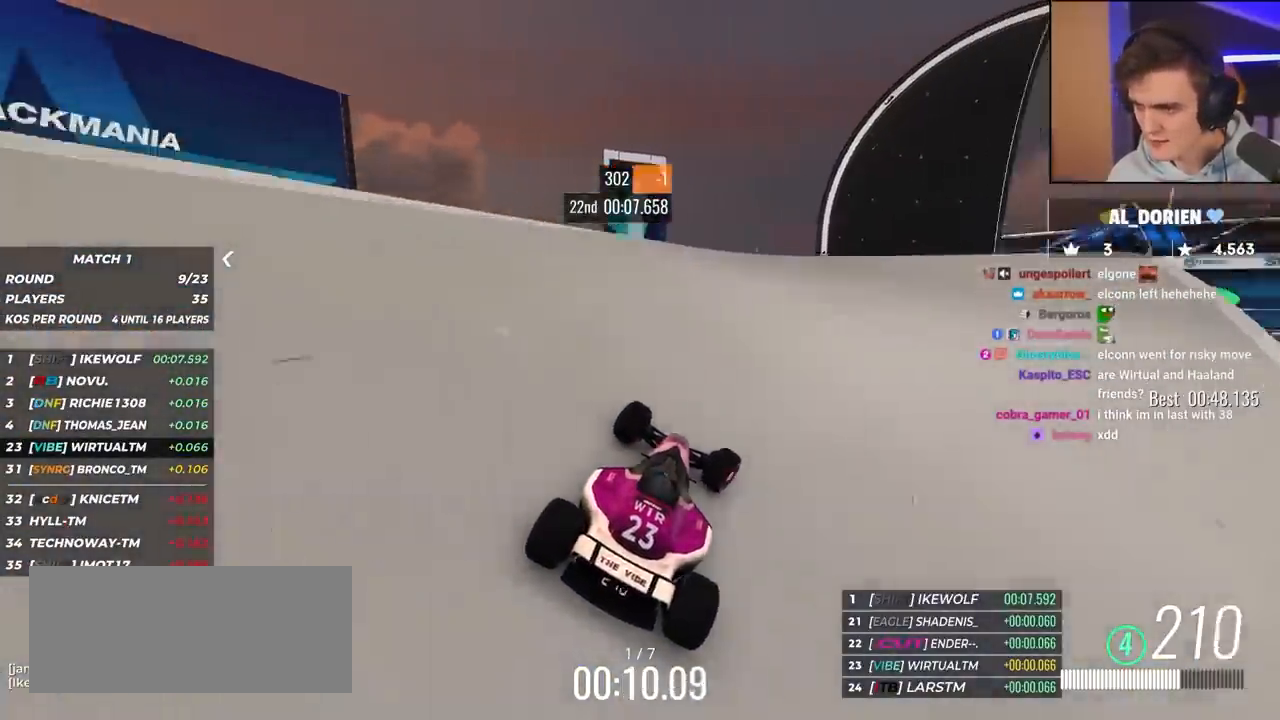
{"keys": ["right", "up"], "events": [[33, "right", "down"], [233, "right", "up"], [417, "right", "down"]]}
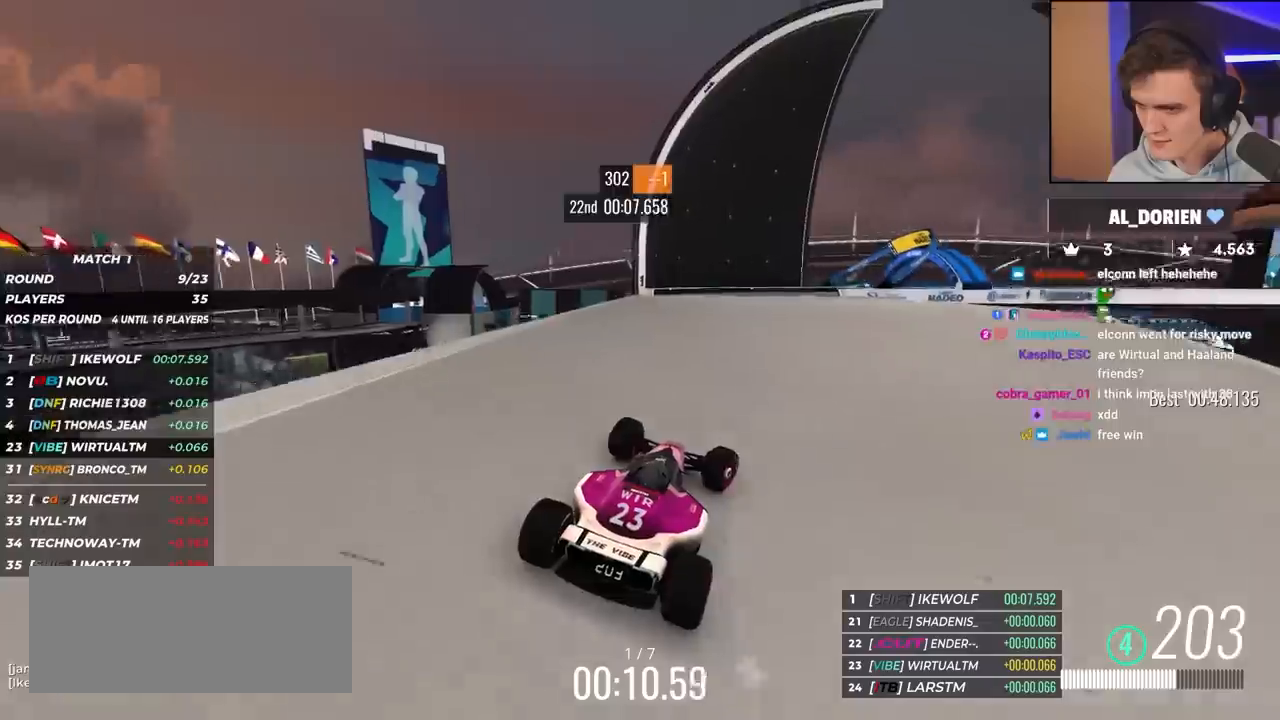
{"keys": ["right", "up"], "events": [[17, "right", "up"], [350, "right", "down"]]}
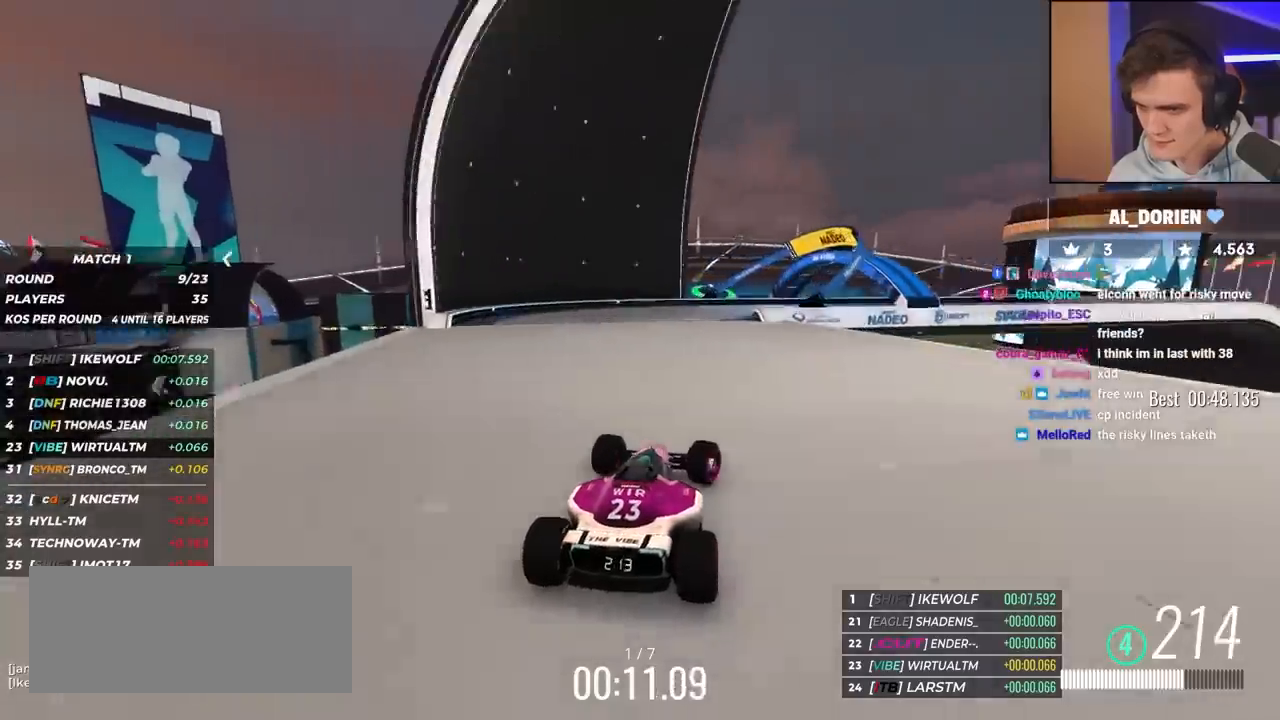
{"keys": ["up"], "events": [[33, "right", "up"], [167, "right", "down"], [317, "right", "up"]]}
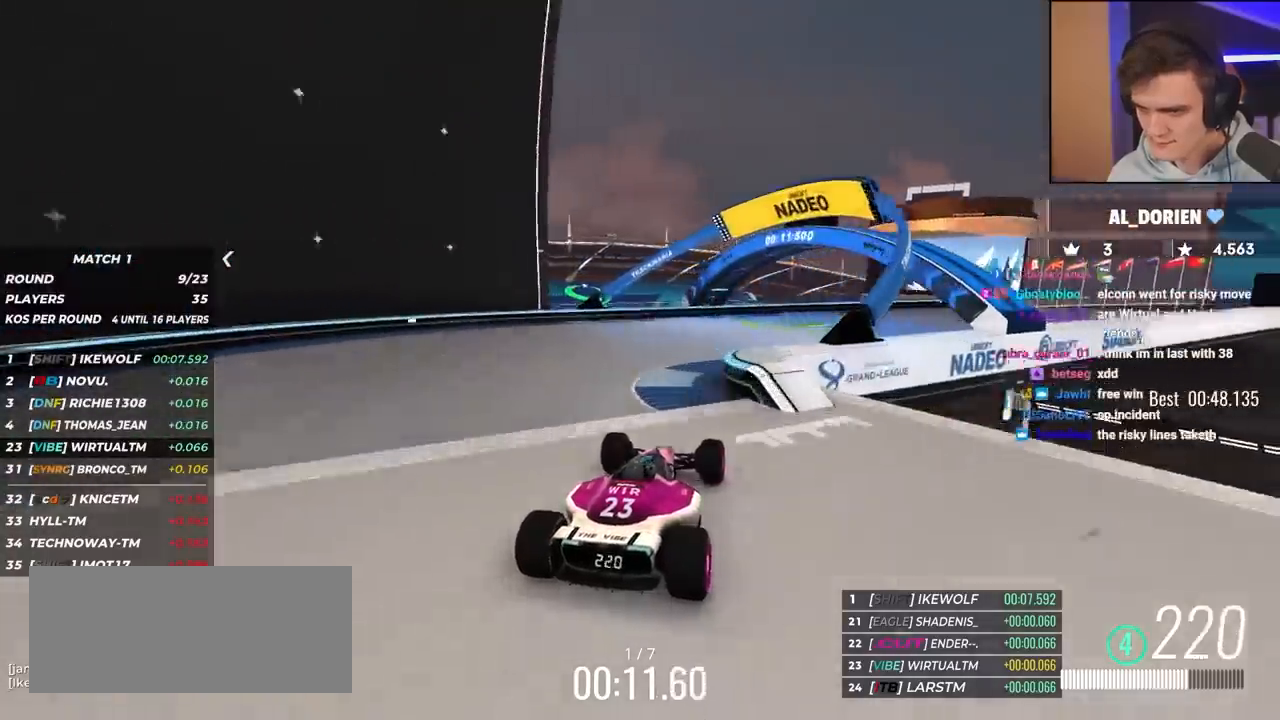
{"keys": ["right", "up"], "events": [[133, "right", "down"]]}
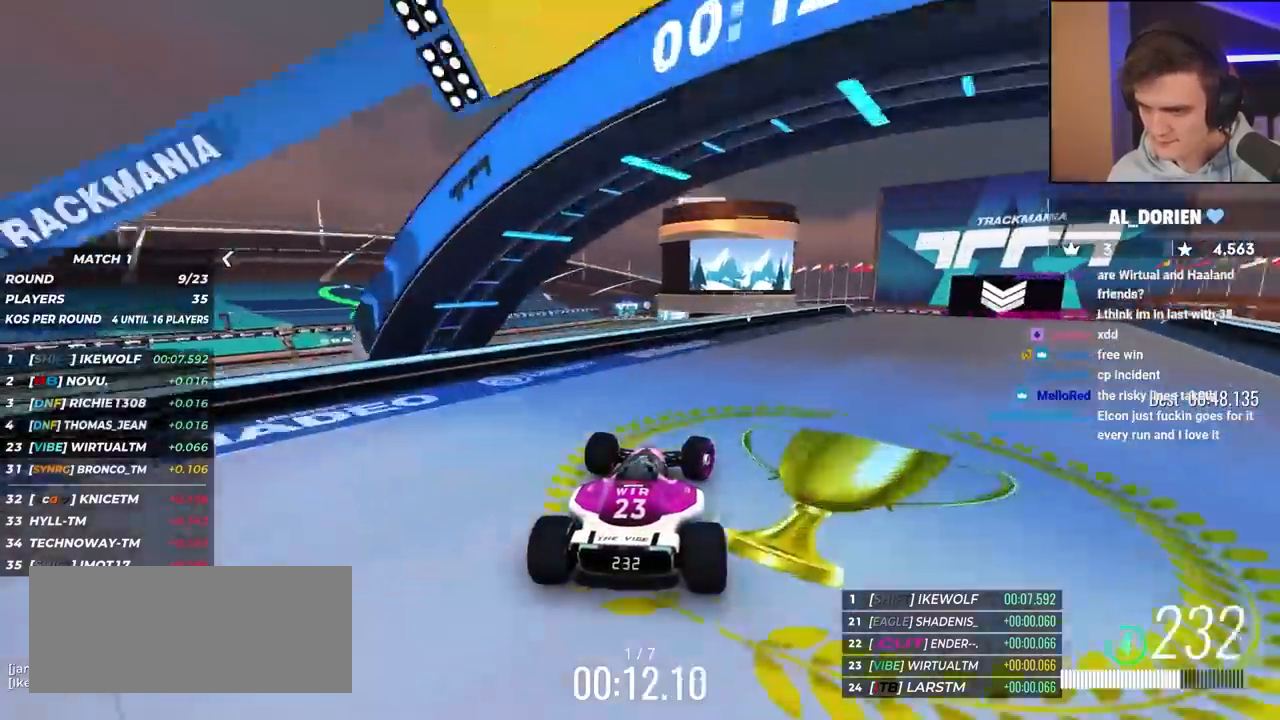
{"keys": ["right", "up"], "events": []}
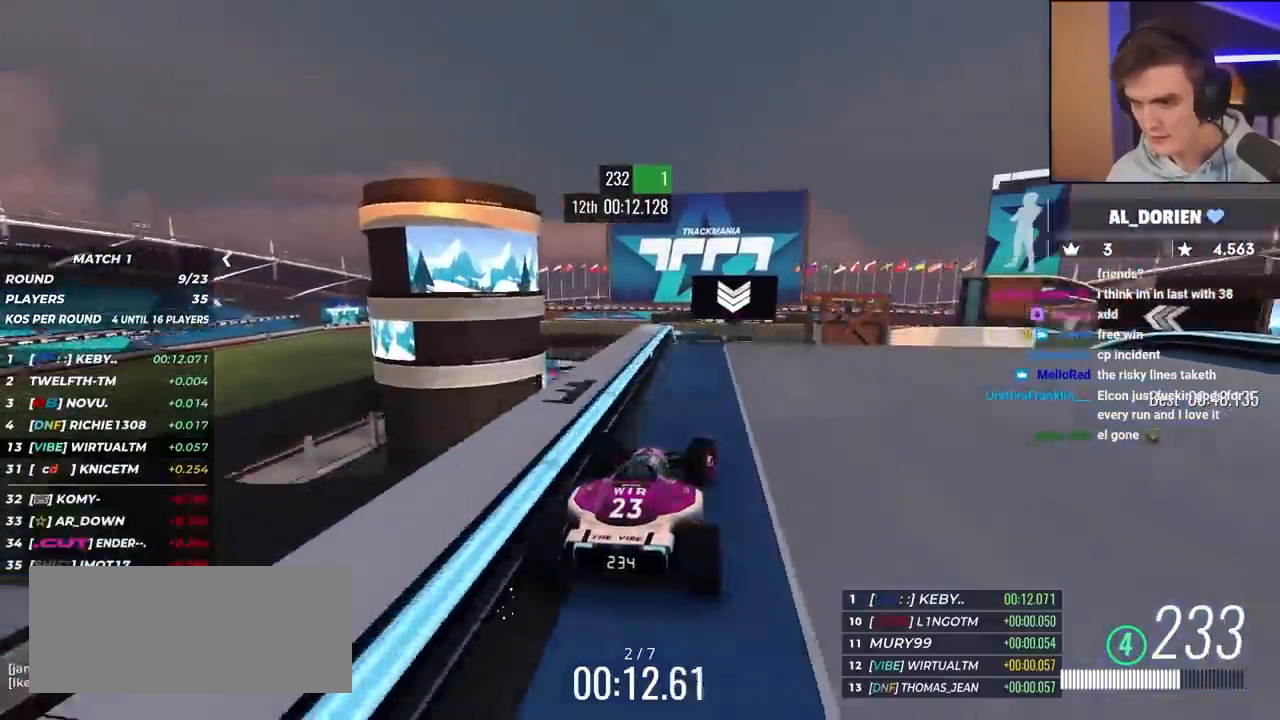
{"keys": ["left", "up"], "events": [[17, "right", "up"], [100, "left", "down"], [200, "left", "up"], [500, "left", "down"]]}
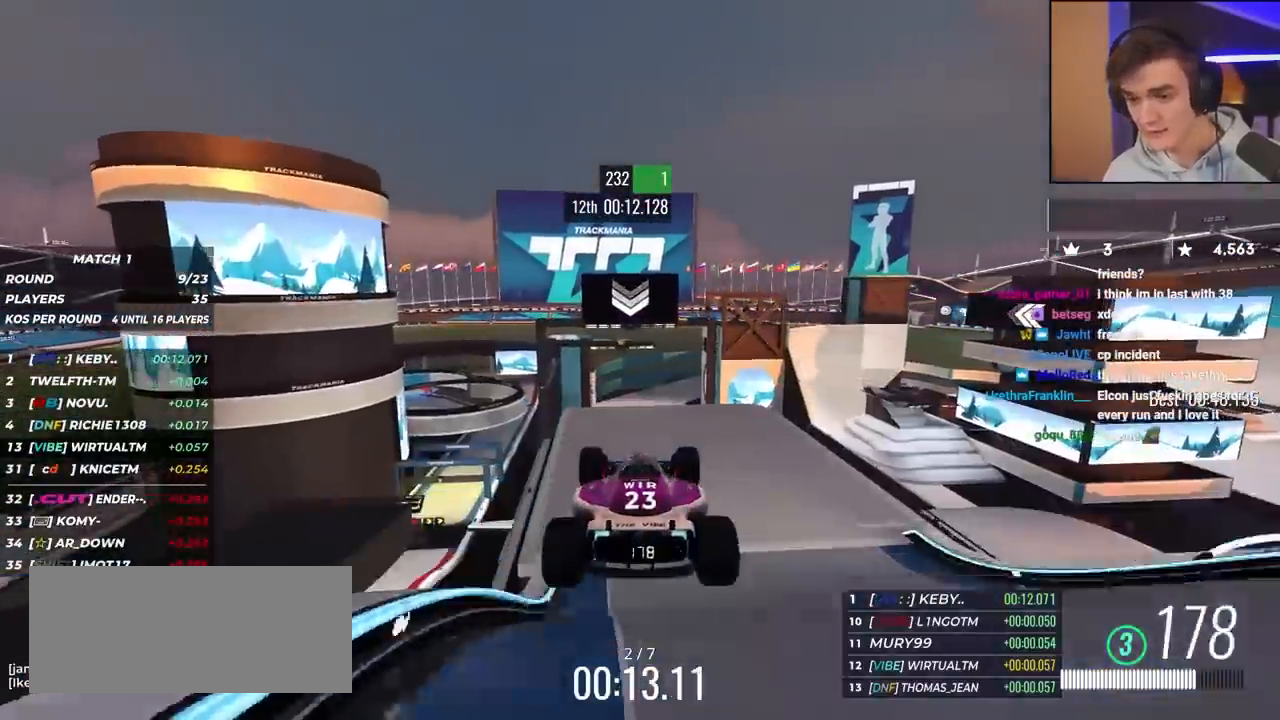
{"keys": ["up"], "events": [[17, "brake", "down"], [117, "brake", "up"], [317, "left", "up"]]}
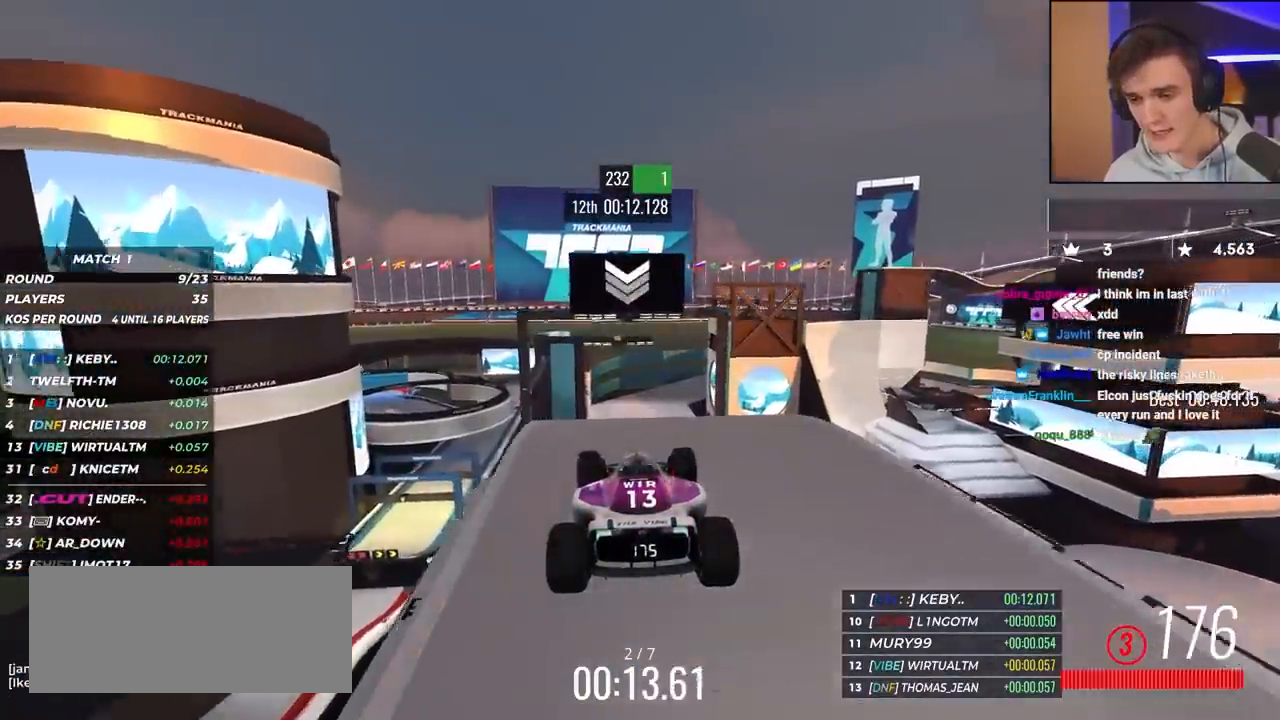
{"keys": ["up"], "events": []}